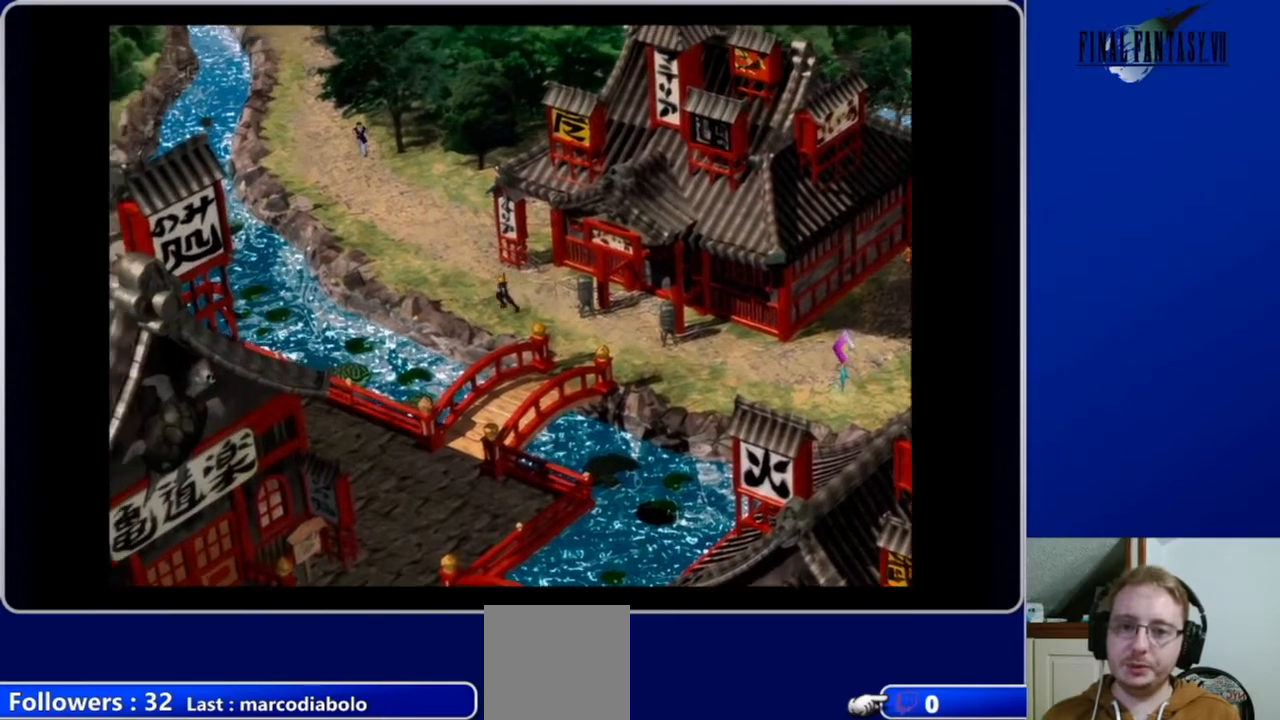
Gameplay with a controller (Xbox layout); each line is a JSON object with the inputs held at the frame after it. "events" lists button and stick changes between this image and that frame as [ms after this image, input, new state], when the widget could be followed in between.
{"buttons": ["A", "DPAD_UP", "DPAD_LEFT"], "left_stick": "center", "right_stick": "center", "events": [[100, "DPAD_UP", "down"]]}
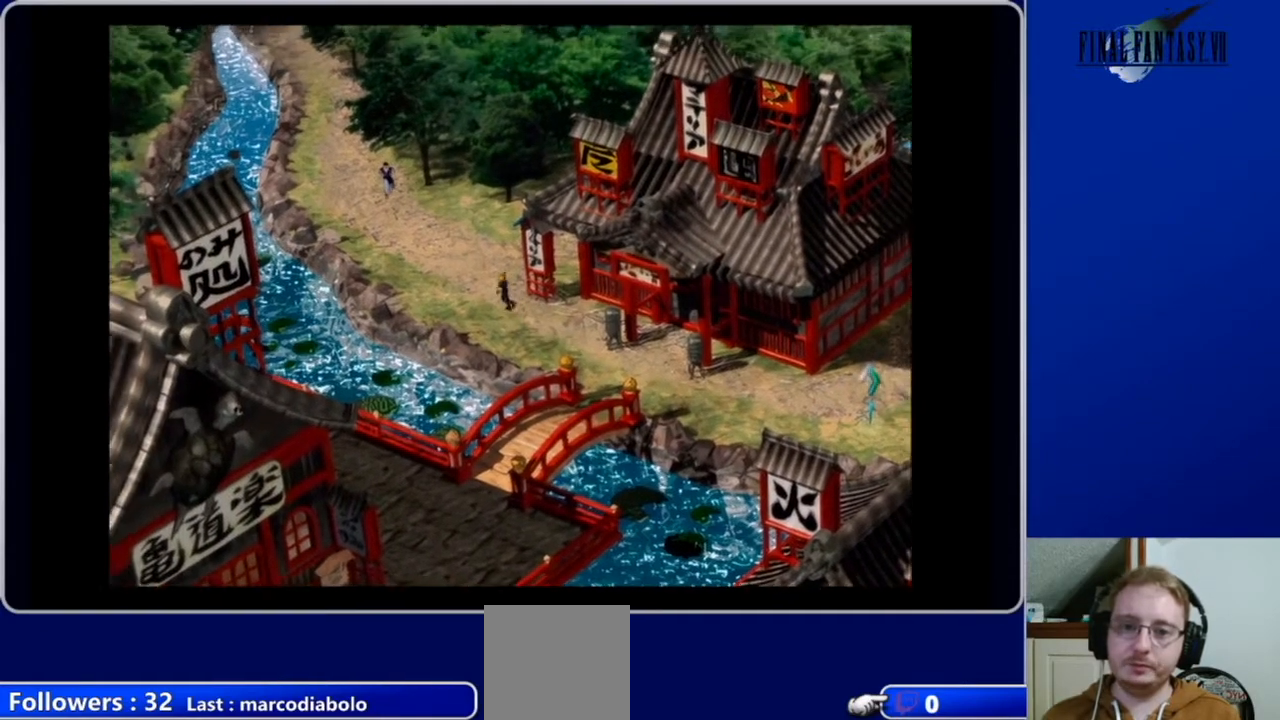
{"buttons": ["A", "DPAD_UP", "DPAD_LEFT"], "left_stick": "center", "right_stick": "center", "events": []}
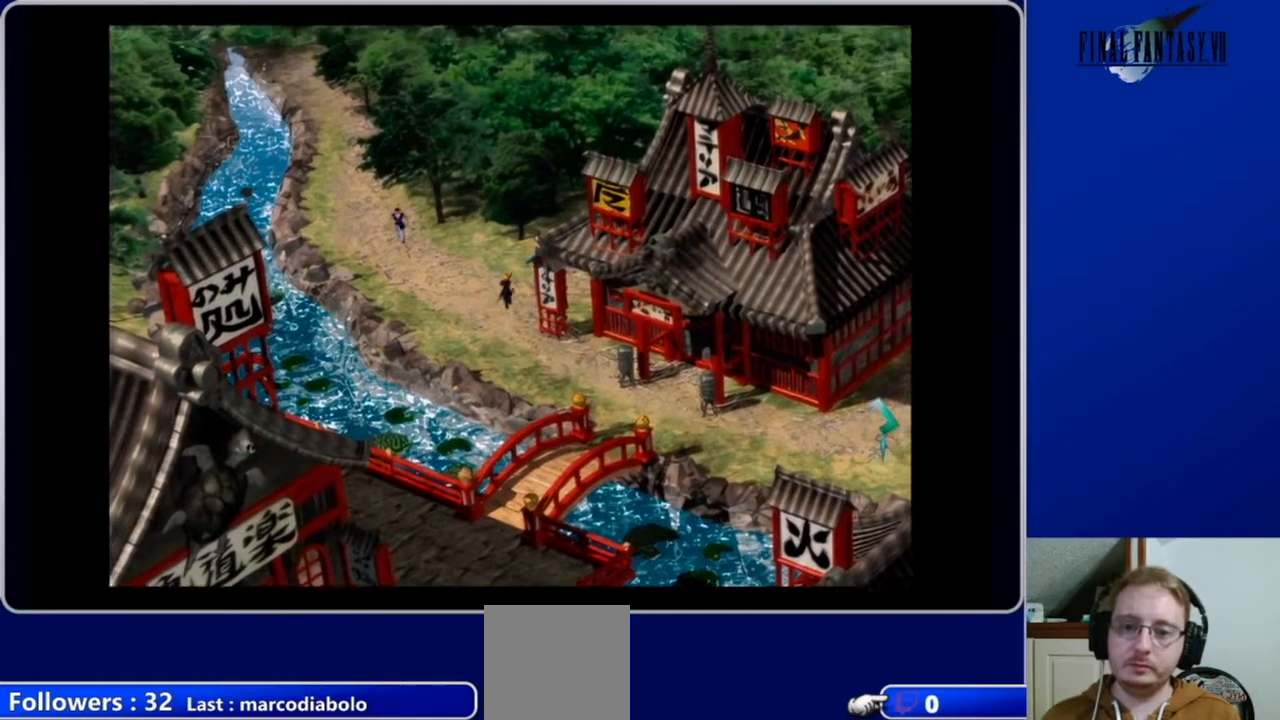
{"buttons": ["A", "DPAD_LEFT"], "left_stick": "center", "right_stick": "center", "events": [[467, "DPAD_UP", "up"]]}
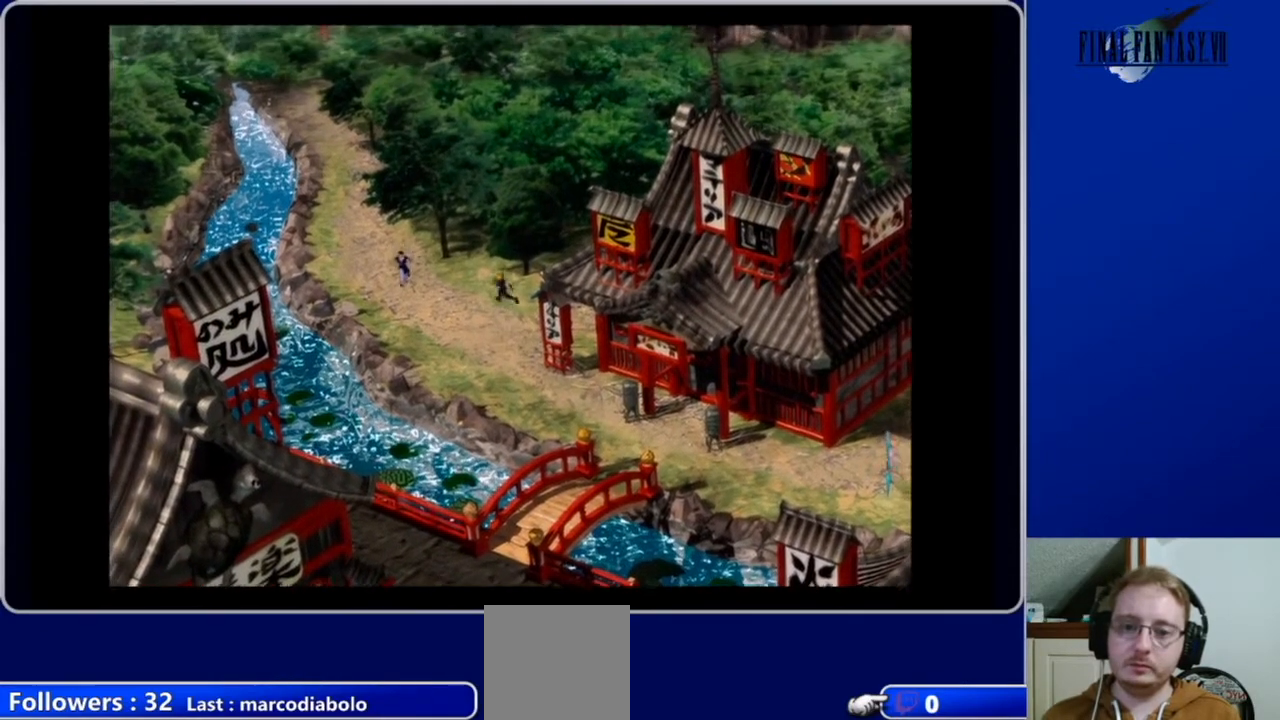
{"buttons": ["A", "DPAD_LEFT"], "left_stick": "center", "right_stick": "center", "events": []}
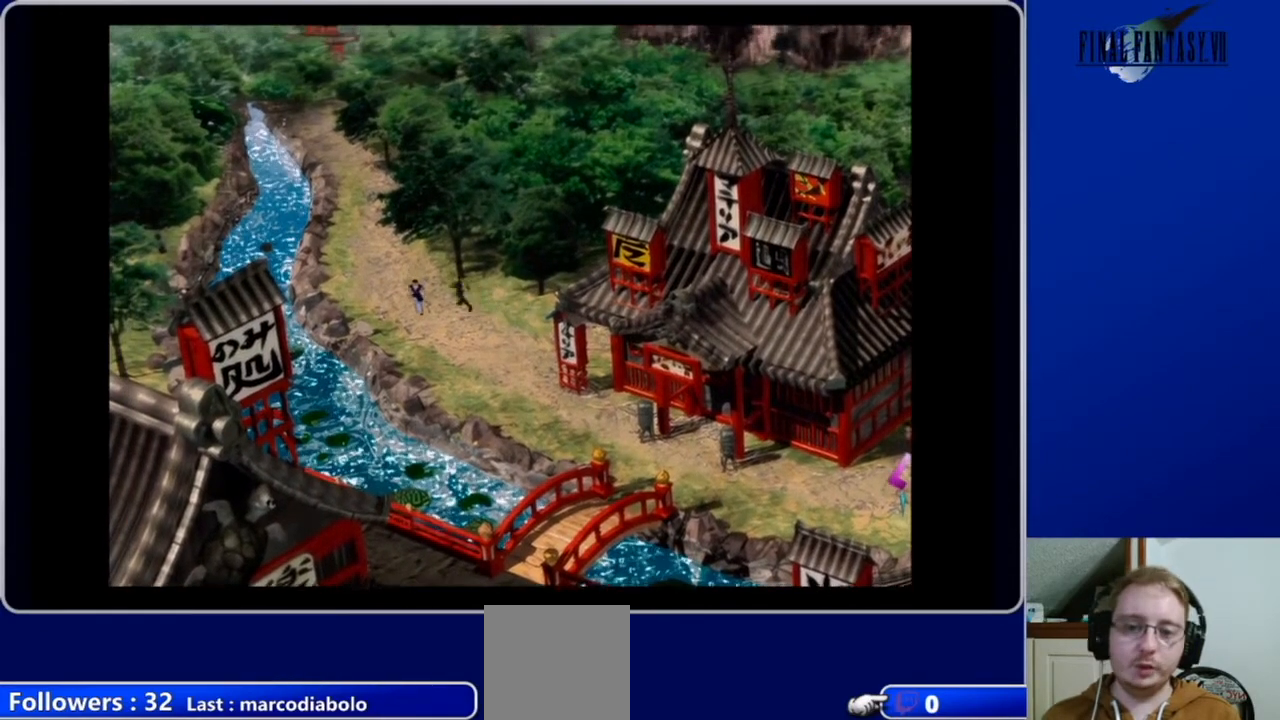
{"buttons": [], "left_stick": "center", "right_stick": "center", "events": [[67, "DPAD_DOWN", "down"], [200, "A", "up"], [267, "B", "down"], [300, "DPAD_LEFT", "up"], [400, "B", "up"], [433, "DPAD_DOWN", "up"]]}
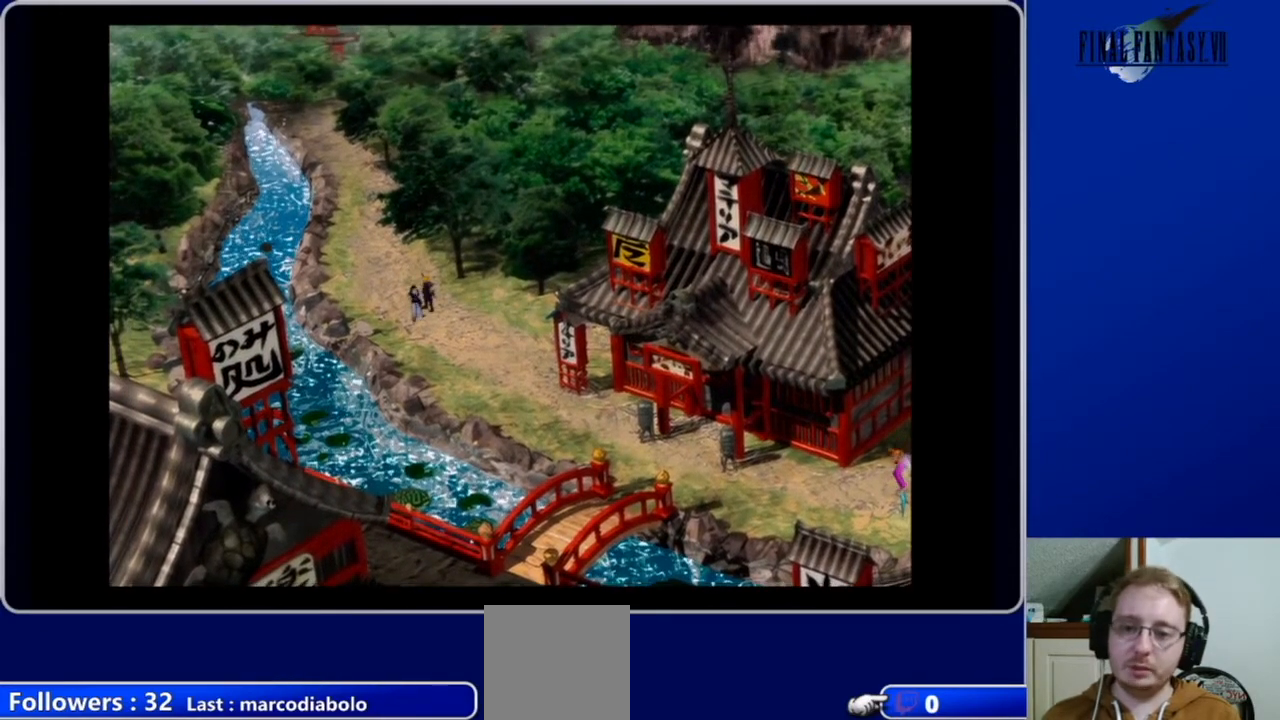
{"buttons": [], "left_stick": "center", "right_stick": "center", "events": []}
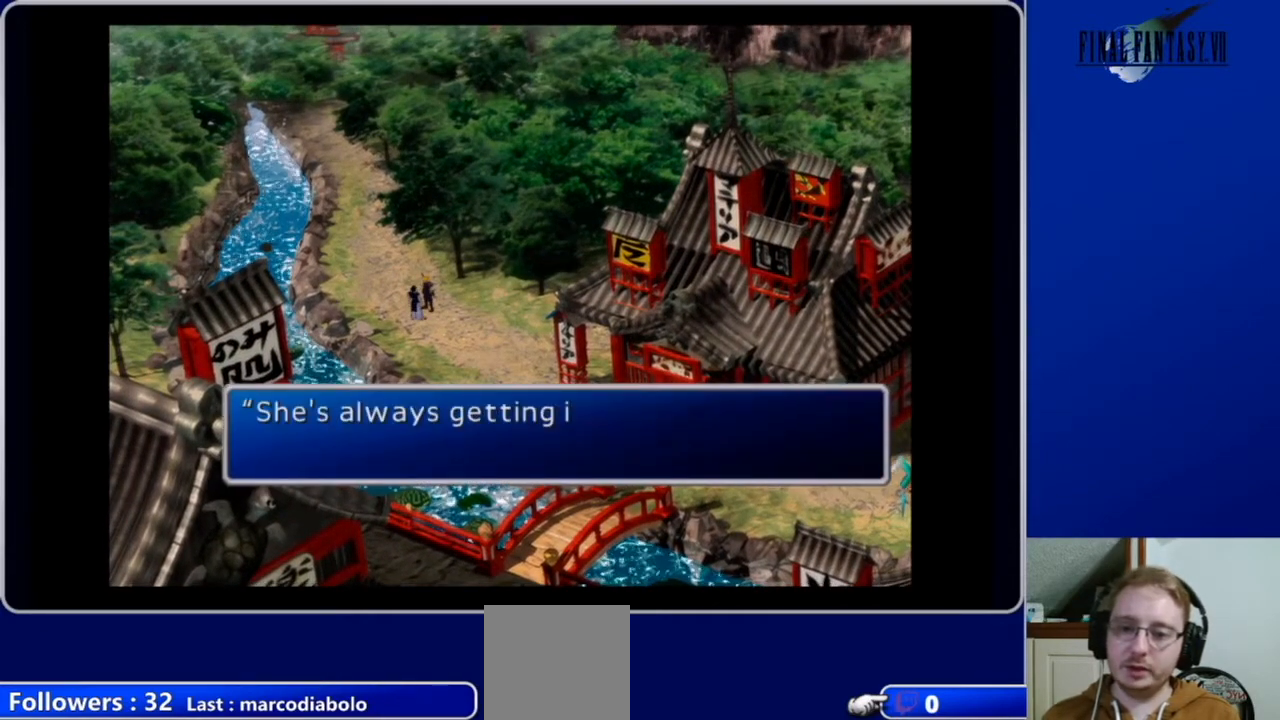
{"buttons": [], "left_stick": "center", "right_stick": "center", "events": []}
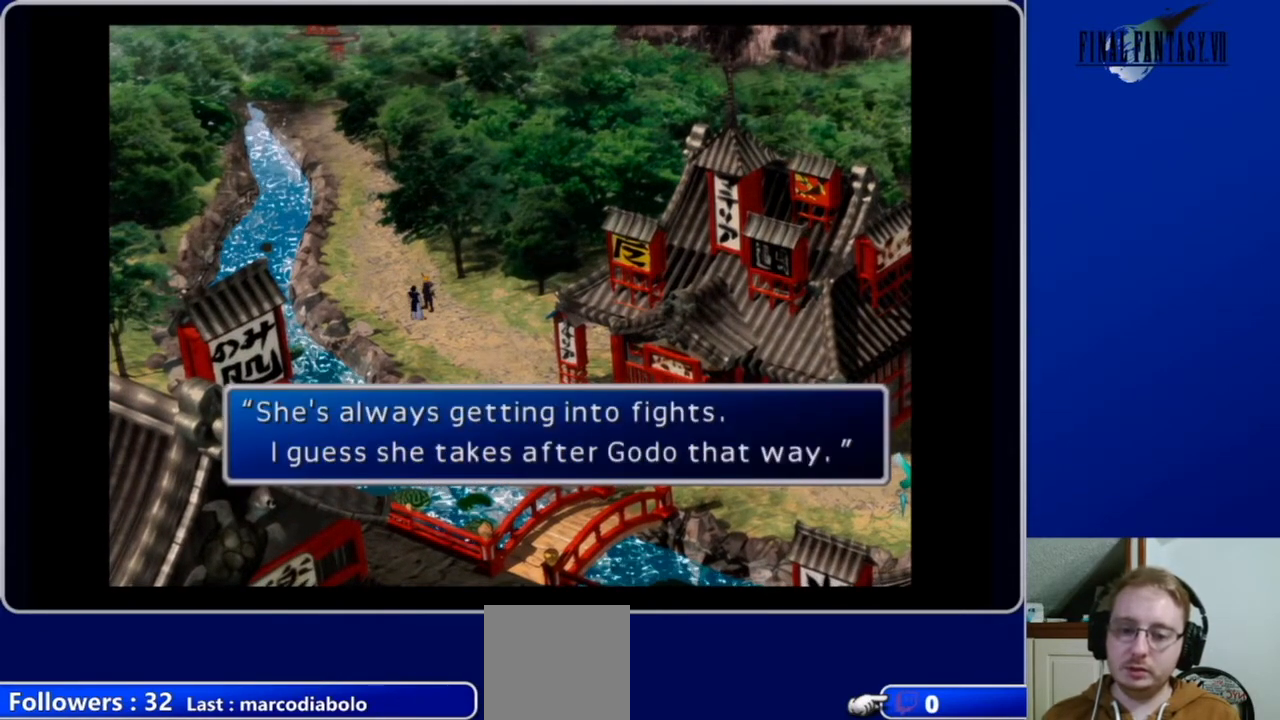
{"buttons": [], "left_stick": "center", "right_stick": "center", "events": []}
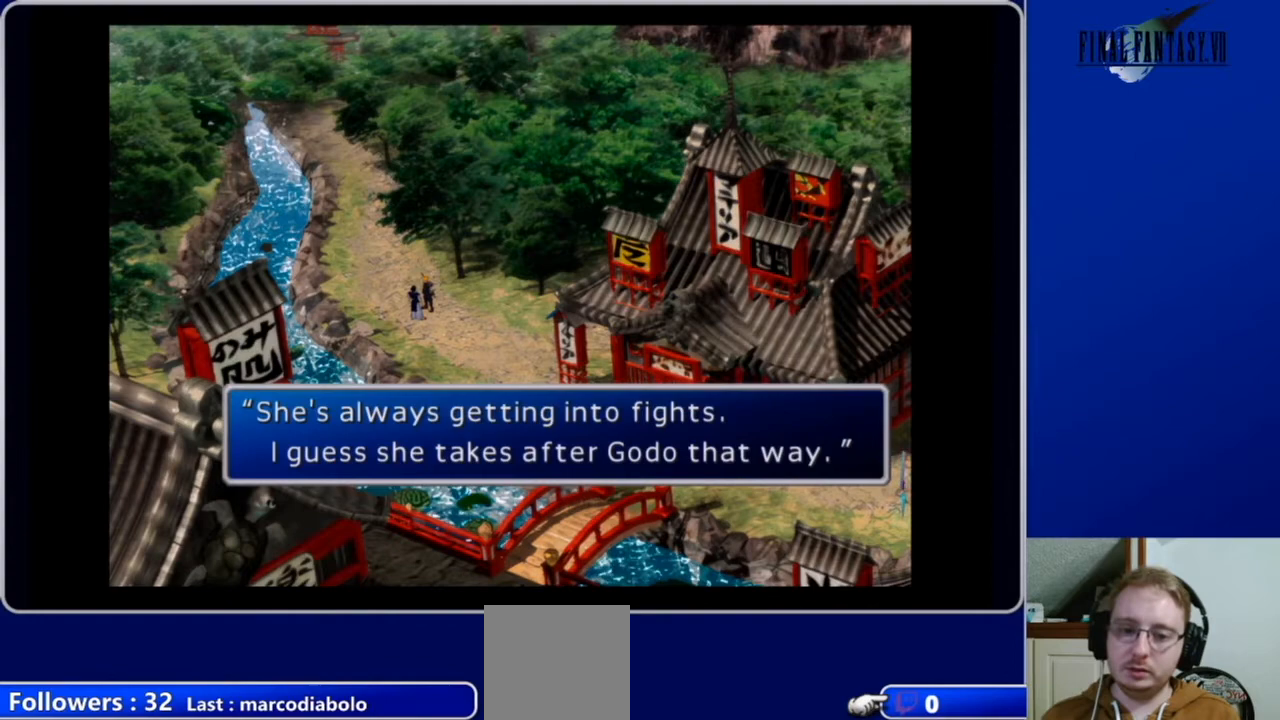
{"buttons": [], "left_stick": "center", "right_stick": "center", "events": [[200, "B", "down"], [367, "B", "up"]]}
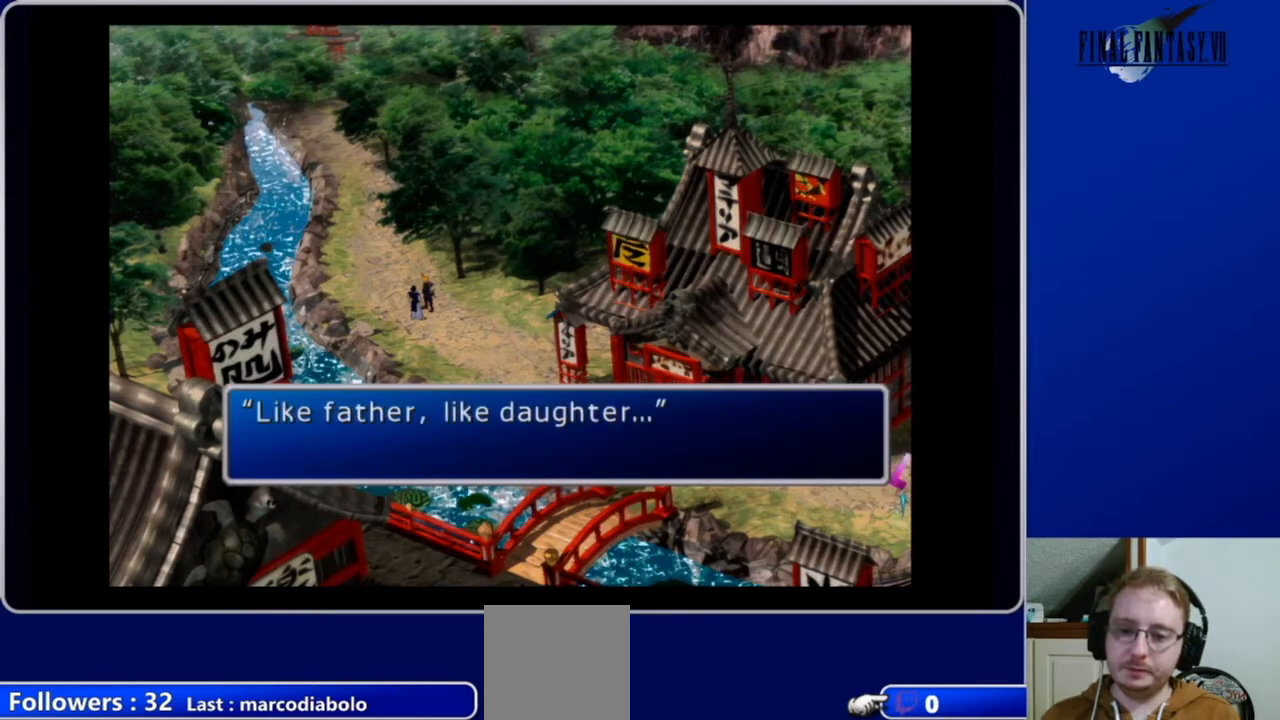
{"buttons": ["B"], "left_stick": "center", "right_stick": "center", "events": [[467, "B", "down"]]}
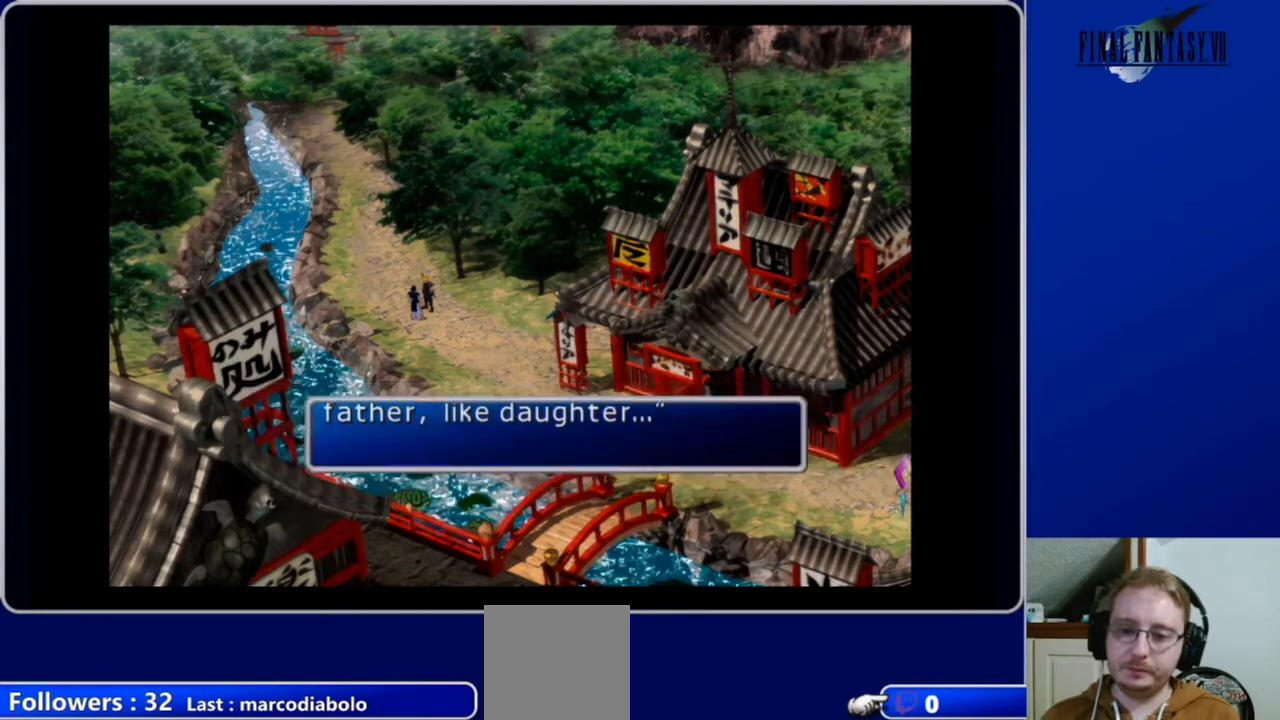
{"buttons": [], "left_stick": "center", "right_stick": "center", "events": [[100, "B", "up"]]}
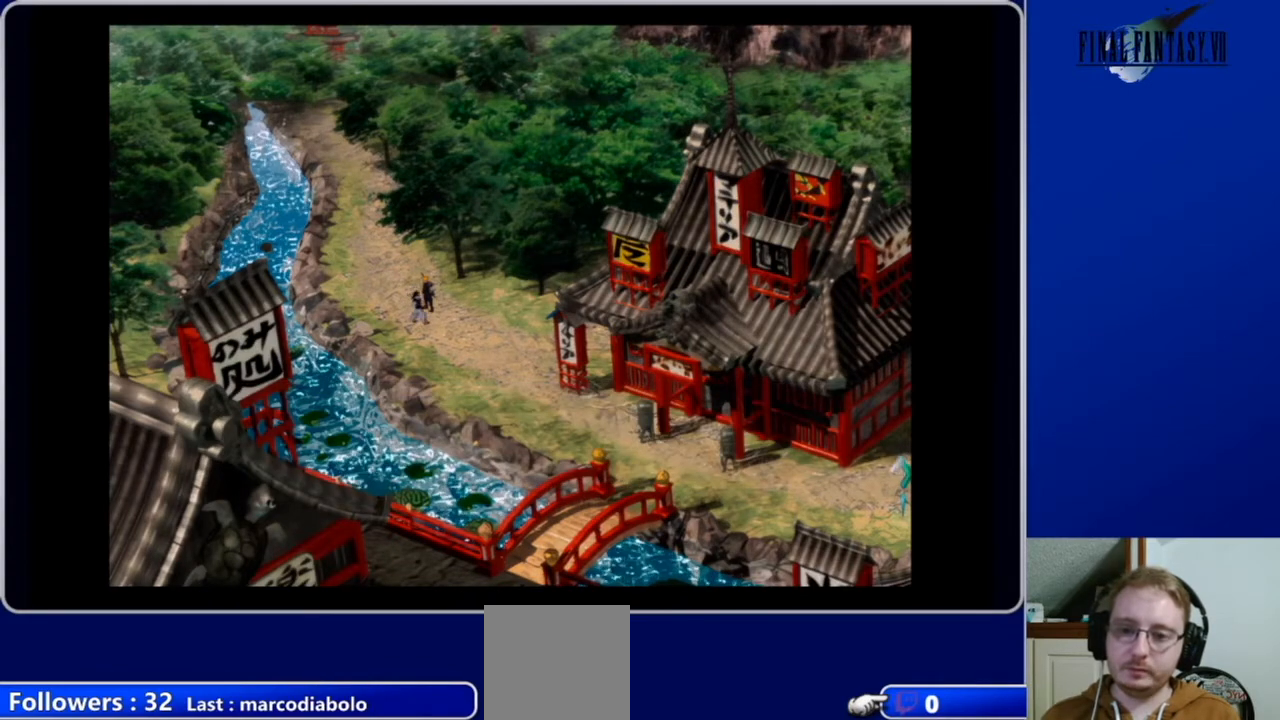
{"buttons": ["A", "DPAD_DOWN", "DPAD_RIGHT"], "left_stick": "center", "right_stick": "center", "events": [[133, "DPAD_RIGHT", "down"], [200, "A", "down"], [200, "DPAD_DOWN", "down"]]}
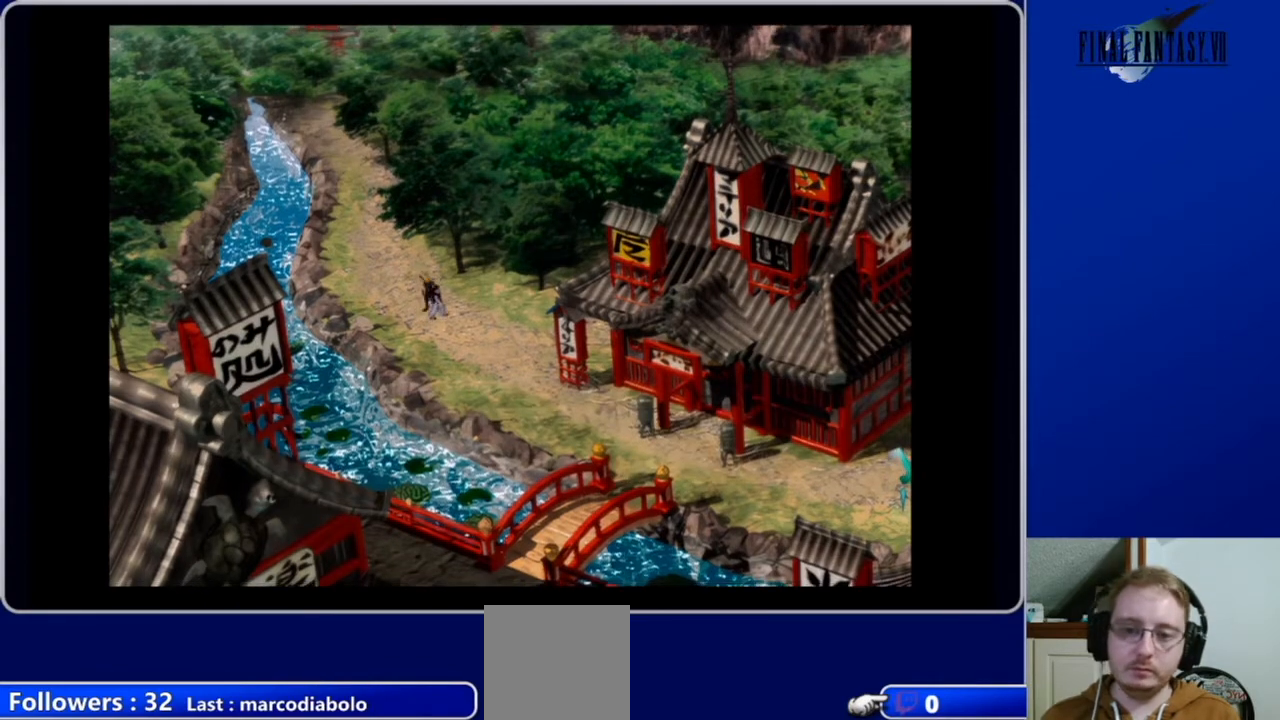
{"buttons": ["A", "DPAD_DOWN", "DPAD_RIGHT"], "left_stick": "center", "right_stick": "center", "events": [[33, "DPAD_DOWN", "up"], [300, "DPAD_DOWN", "down"], [433, "DPAD_RIGHT", "up"], [467, "DPAD_RIGHT", "down"]]}
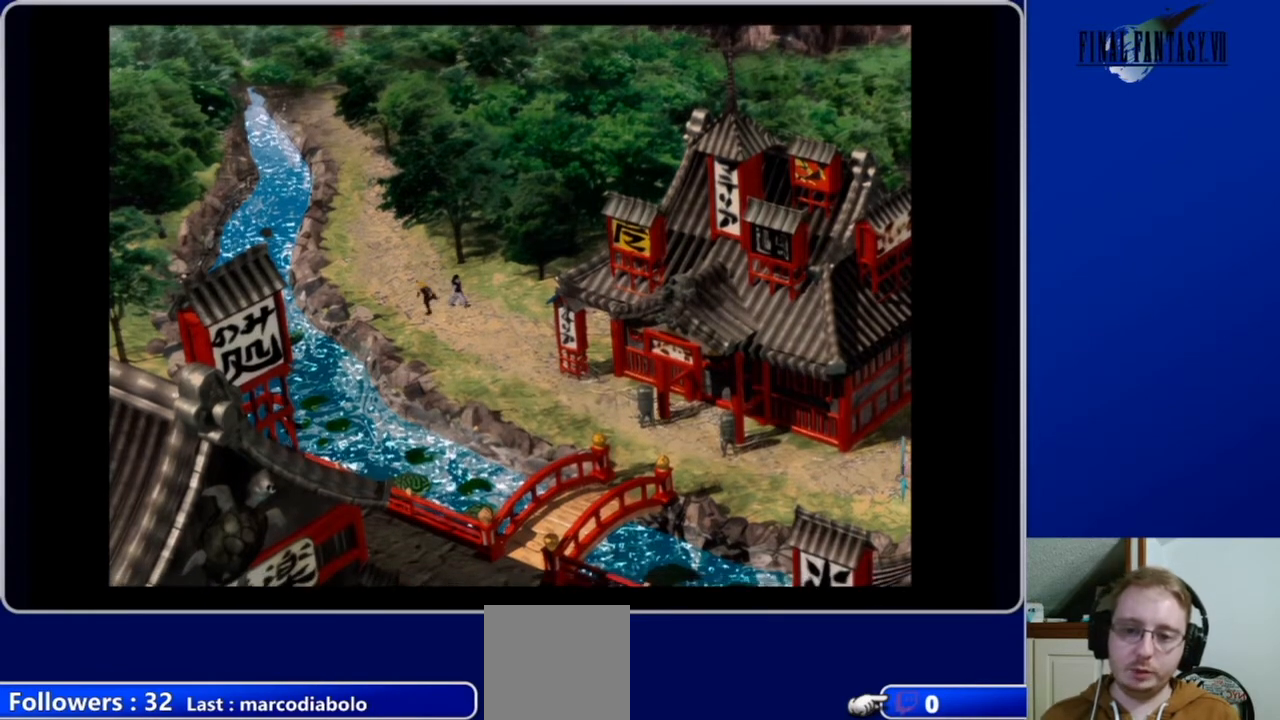
{"buttons": ["A", "DPAD_RIGHT"], "left_stick": "center", "right_stick": "center", "events": [[267, "DPAD_DOWN", "up"]]}
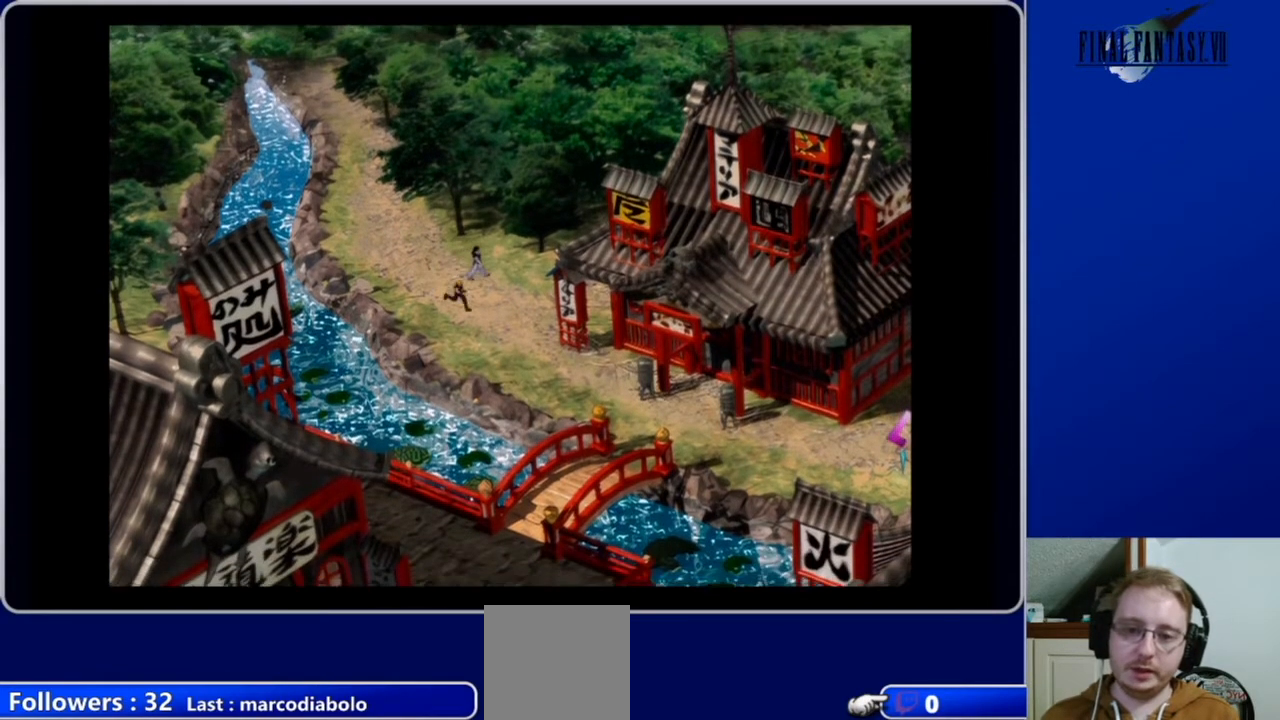
{"buttons": ["A", "DPAD_RIGHT"], "left_stick": "center", "right_stick": "center", "events": [[100, "DPAD_DOWN", "down"], [433, "DPAD_DOWN", "up"]]}
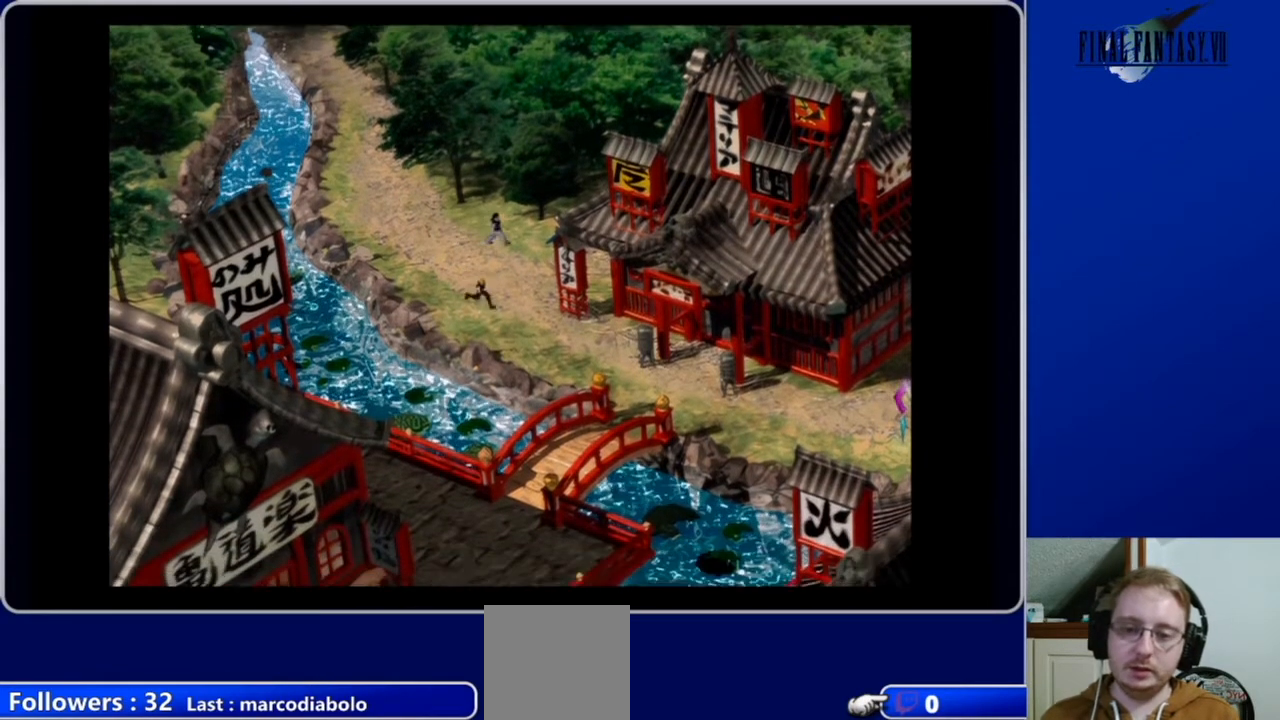
{"buttons": ["A", "DPAD_RIGHT"], "left_stick": "center", "right_stick": "center", "events": []}
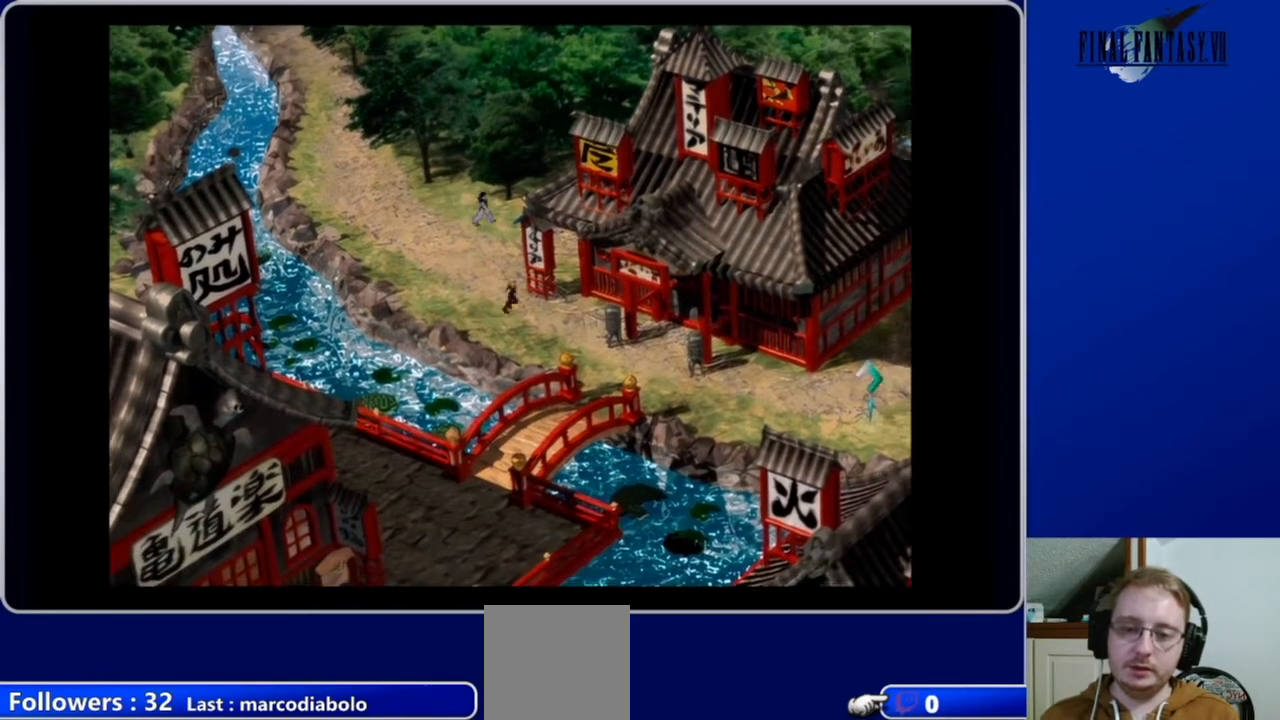
{"buttons": ["A", "DPAD_RIGHT"], "left_stick": "center", "right_stick": "center", "events": [[67, "DPAD_DOWN", "down"], [333, "DPAD_DOWN", "up"]]}
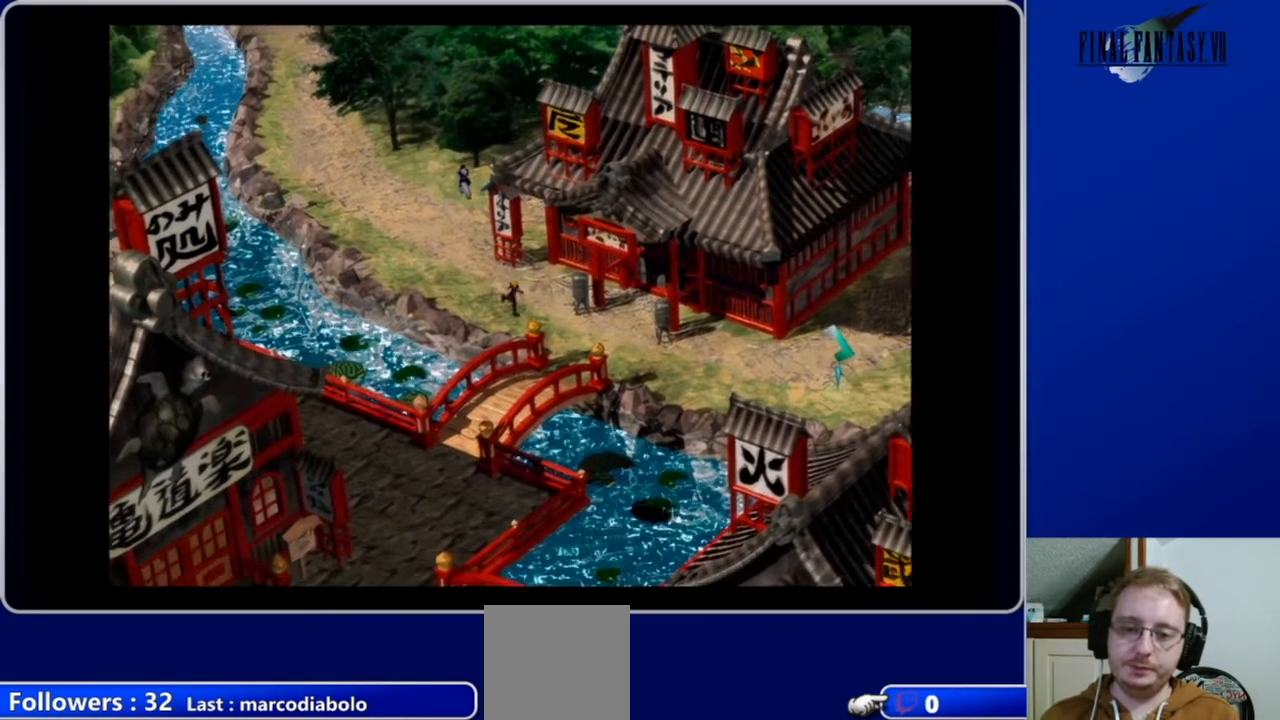
{"buttons": ["A", "DPAD_RIGHT"], "left_stick": "center", "right_stick": "center", "events": []}
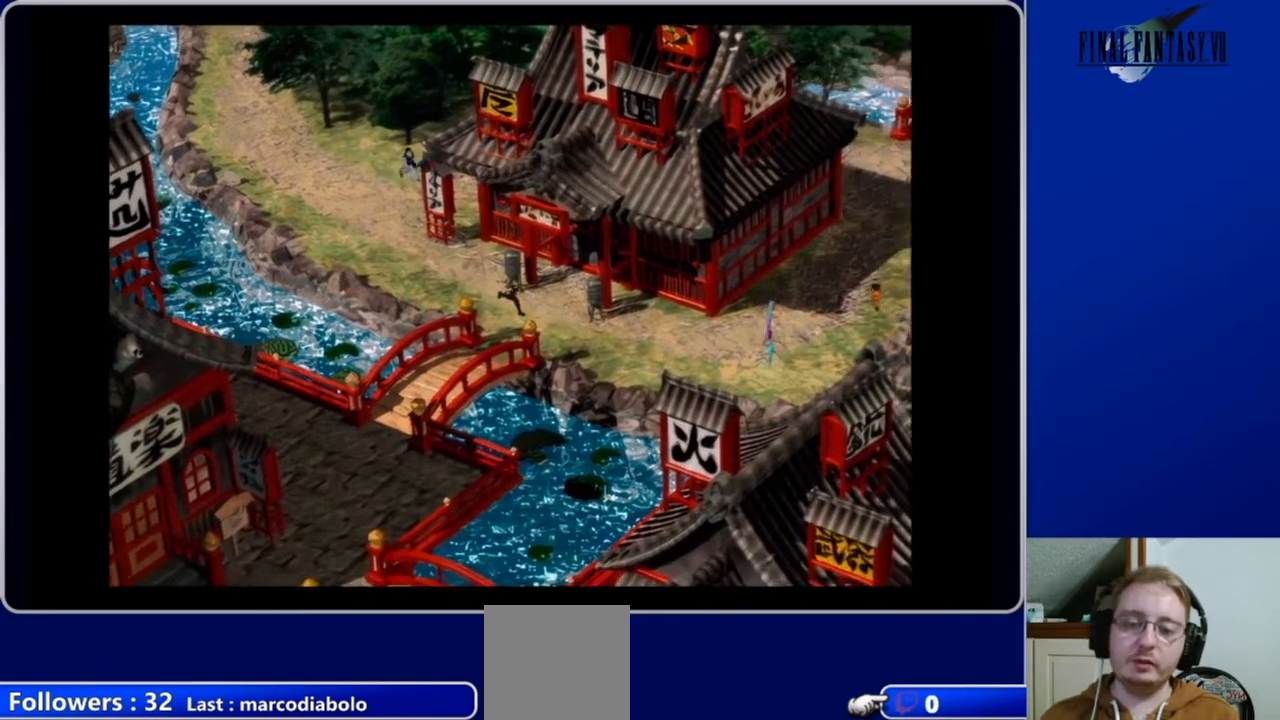
{"buttons": ["A", "DPAD_RIGHT"], "left_stick": "center", "right_stick": "center", "events": []}
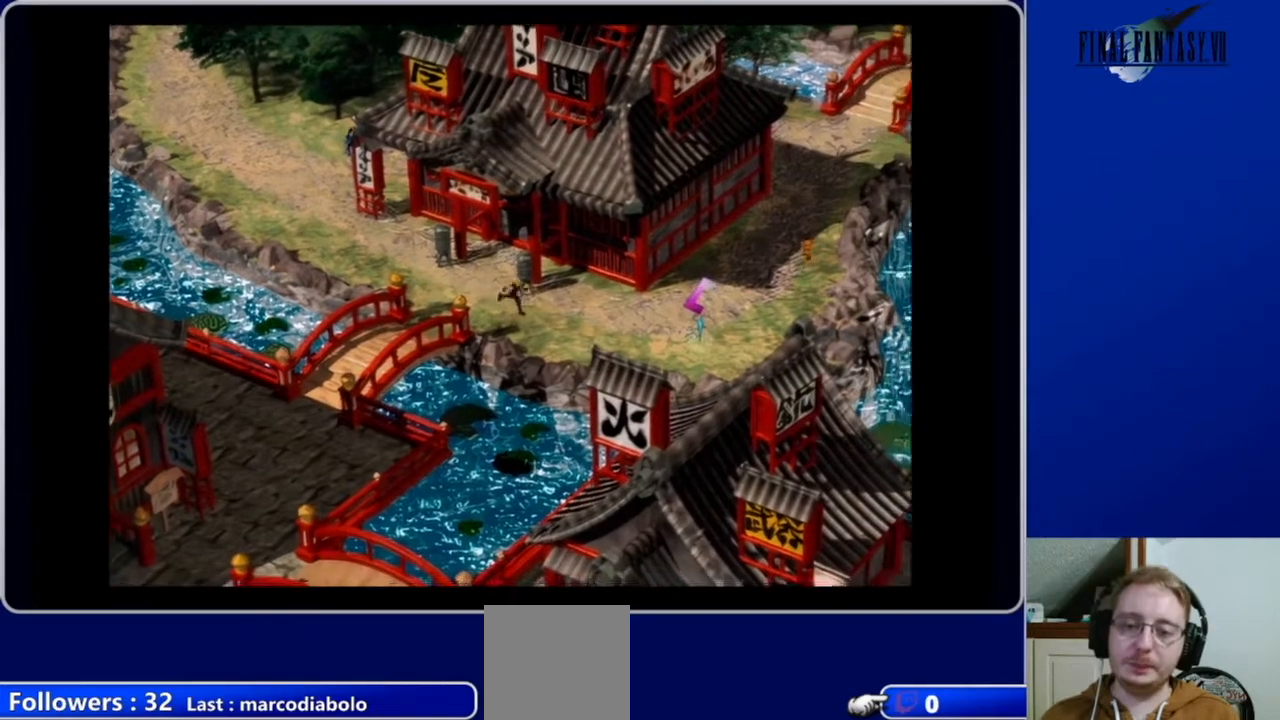
{"buttons": ["A", "DPAD_UP", "DPAD_RIGHT"], "left_stick": "center", "right_stick": "center", "events": [[267, "DPAD_UP", "down"]]}
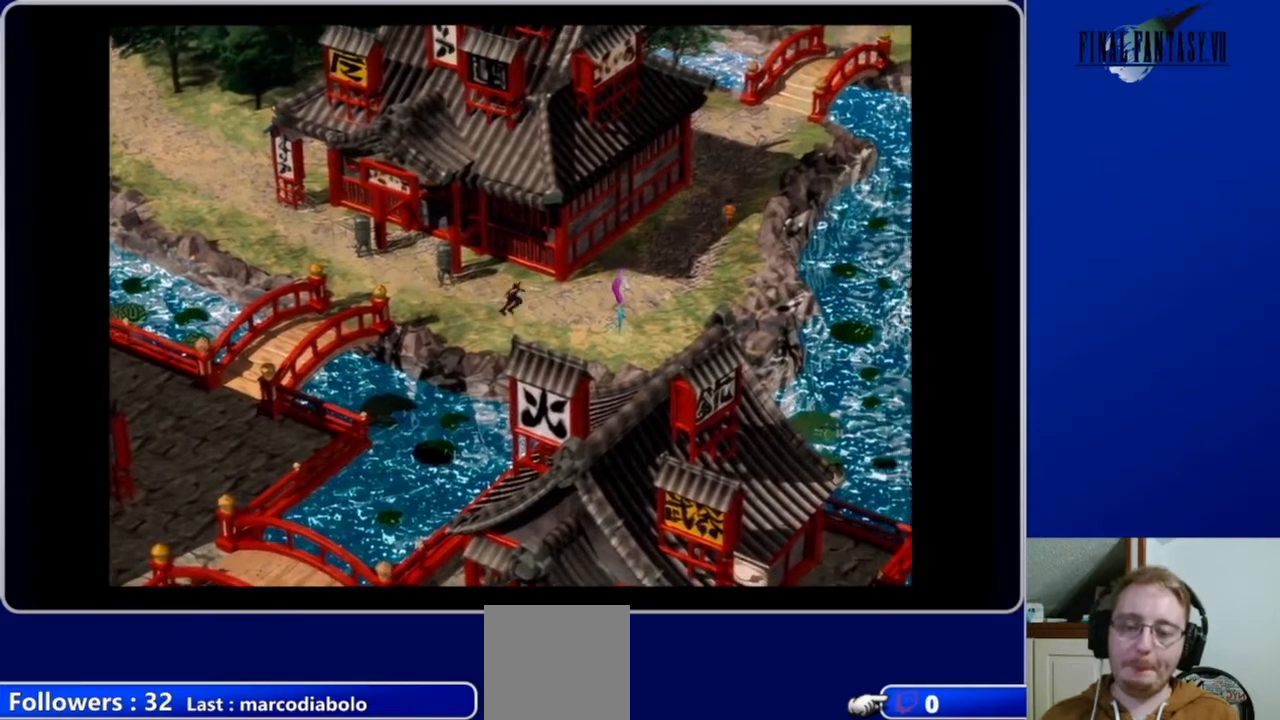
{"buttons": ["A", "DPAD_UP", "DPAD_RIGHT"], "left_stick": "center", "right_stick": "center", "events": []}
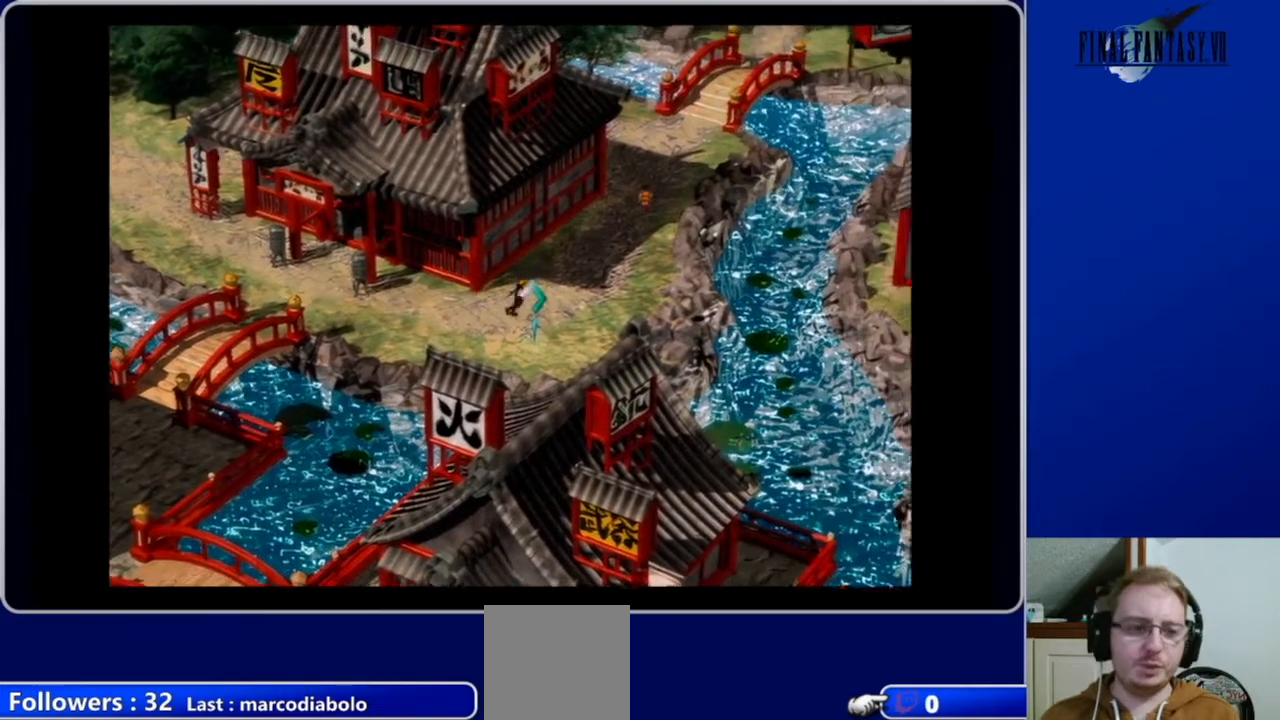
{"buttons": ["A", "DPAD_UP"], "left_stick": "center", "right_stick": "center", "events": [[200, "DPAD_RIGHT", "up"]]}
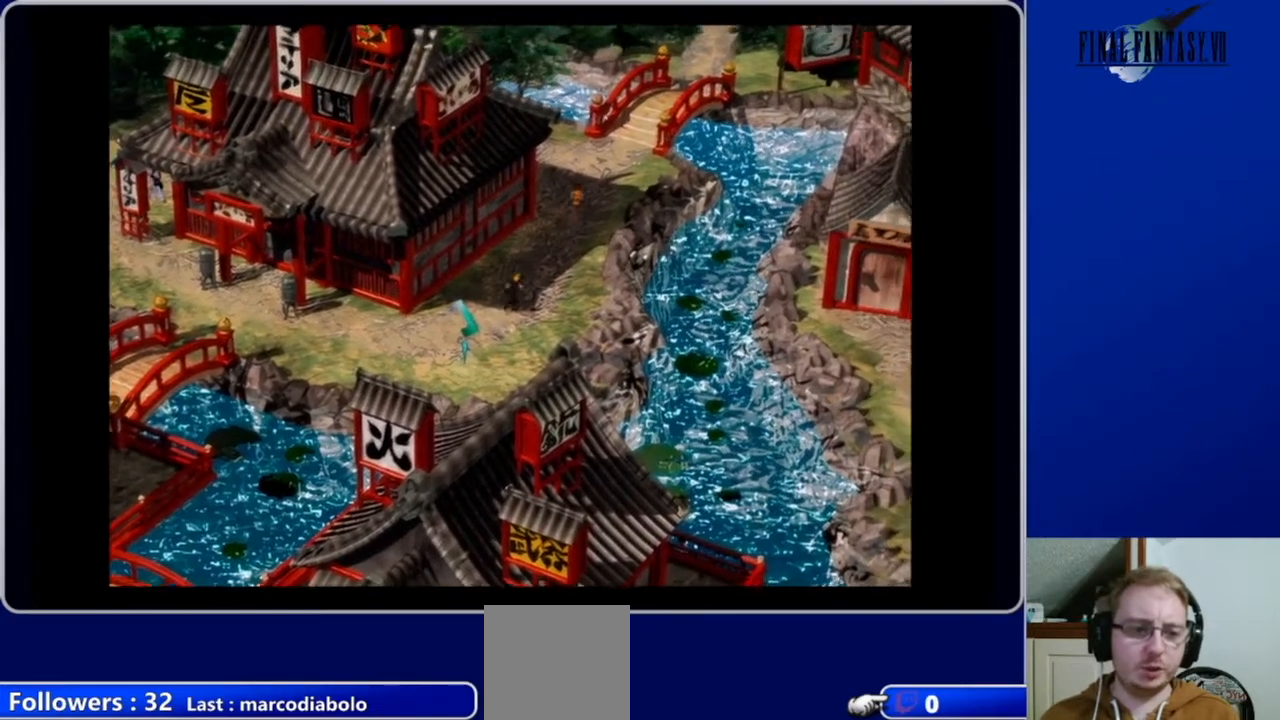
{"buttons": ["A", "DPAD_UP"], "left_stick": "center", "right_stick": "center", "events": []}
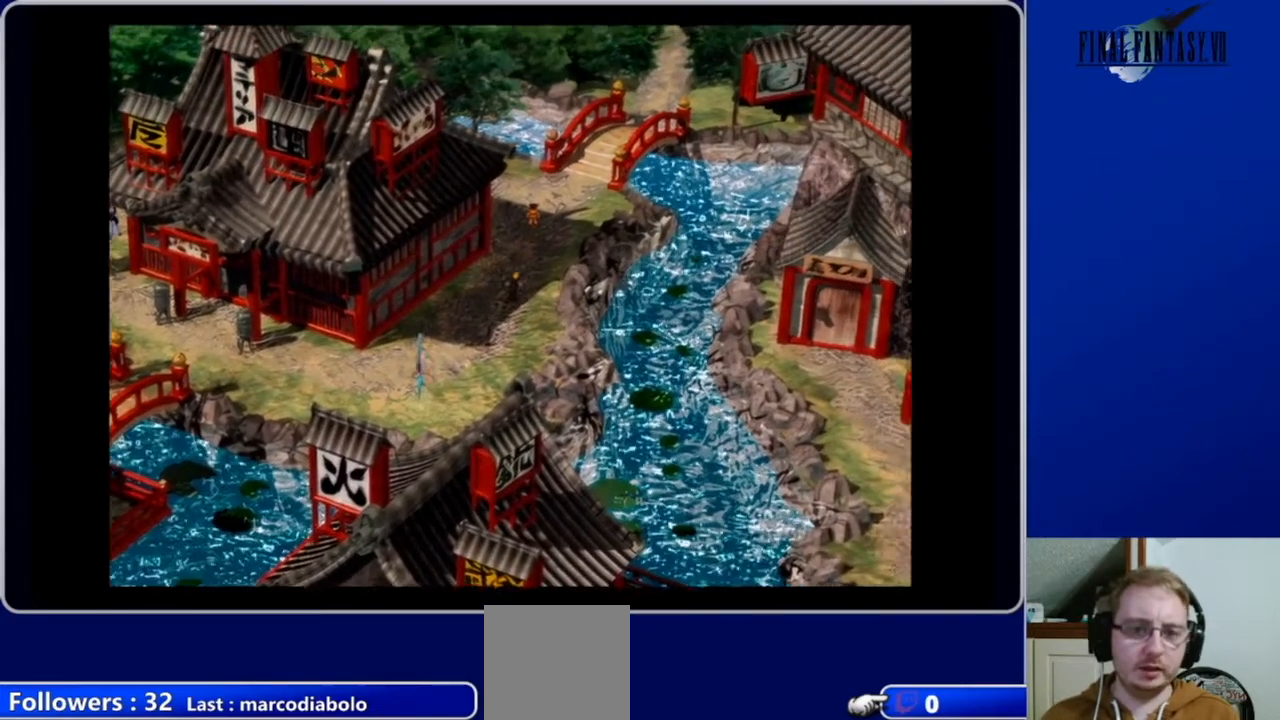
{"buttons": ["A", "DPAD_UP", "DPAD_LEFT"], "left_stick": "center", "right_stick": "center", "events": [[500, "DPAD_LEFT", "down"]]}